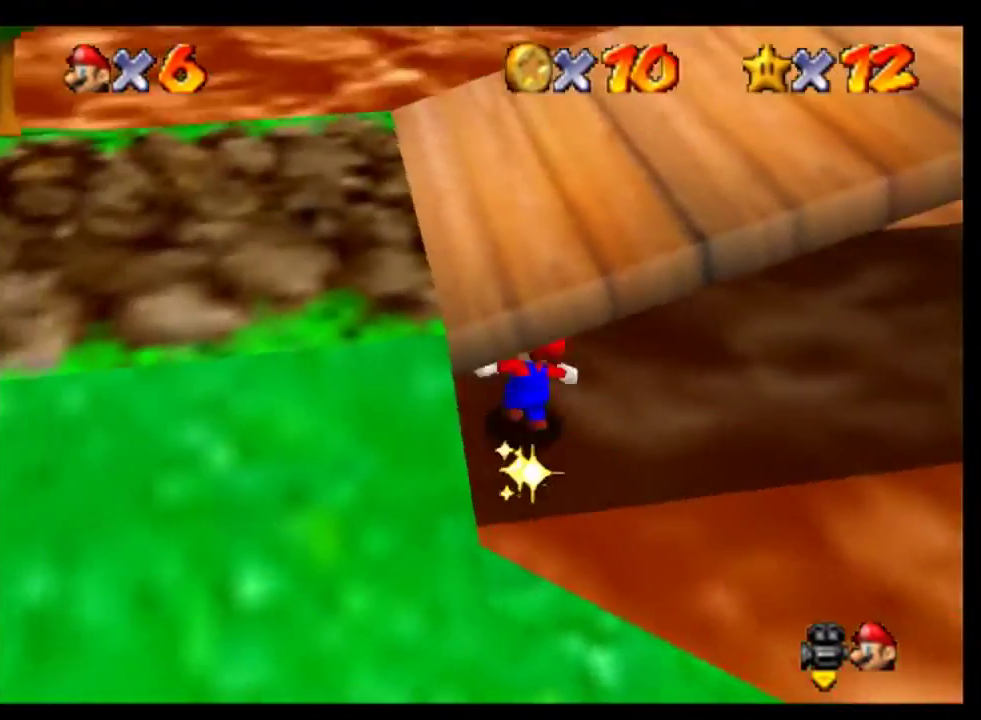
Gameplay with a controller (Nintendo layout); each line is a JSON object with the inputs held at the frame after it. "events" lists button and stick changes between this image and that frame as [ms after this image, input, new state], when the widget could be followed in between. This overlay highlights the sticks when they move; stick clicks (L3) are not distinguishable. Not read: L1 L3 R1 R3.
{"buttons": [], "left_stick": "up-right"}
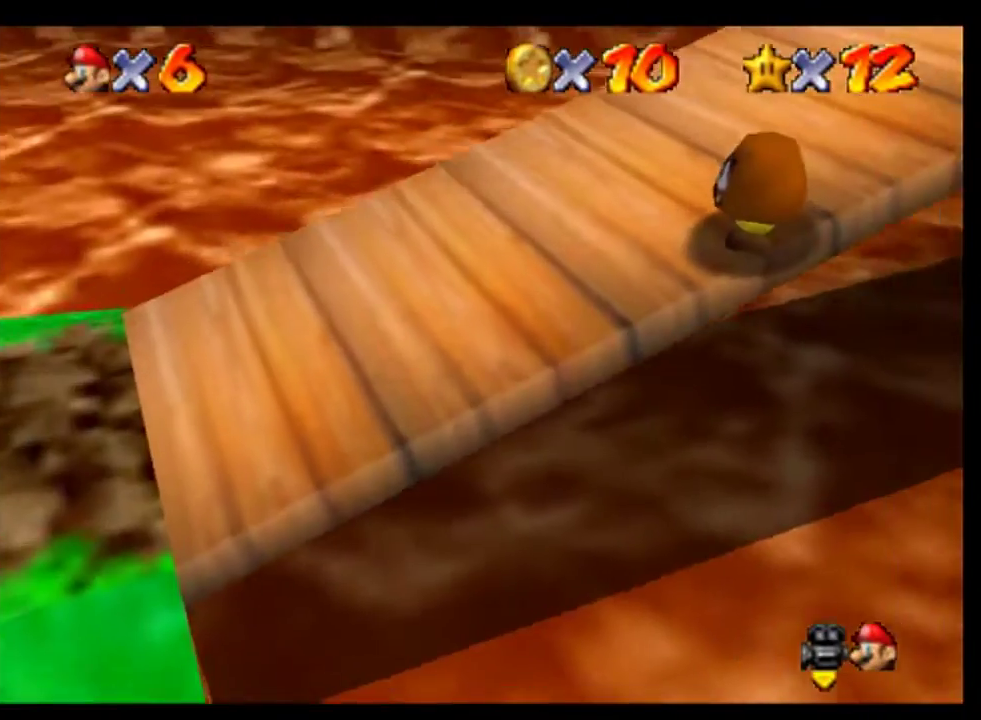
{"buttons": ["C_LEFT"], "left_stick": "up"}
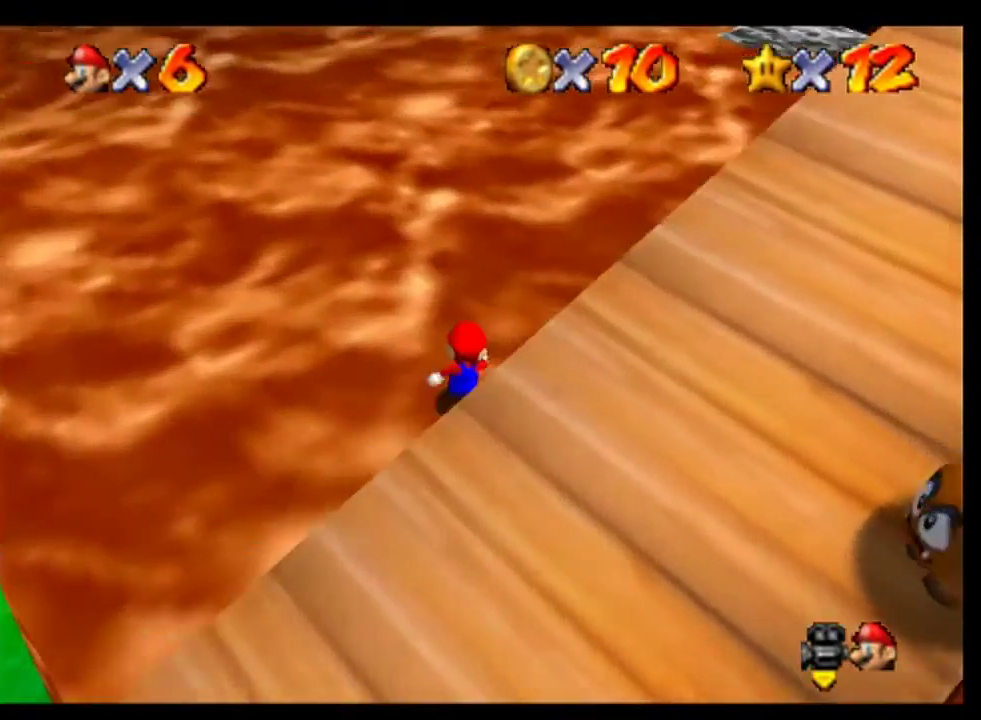
{"buttons": [], "left_stick": "up"}
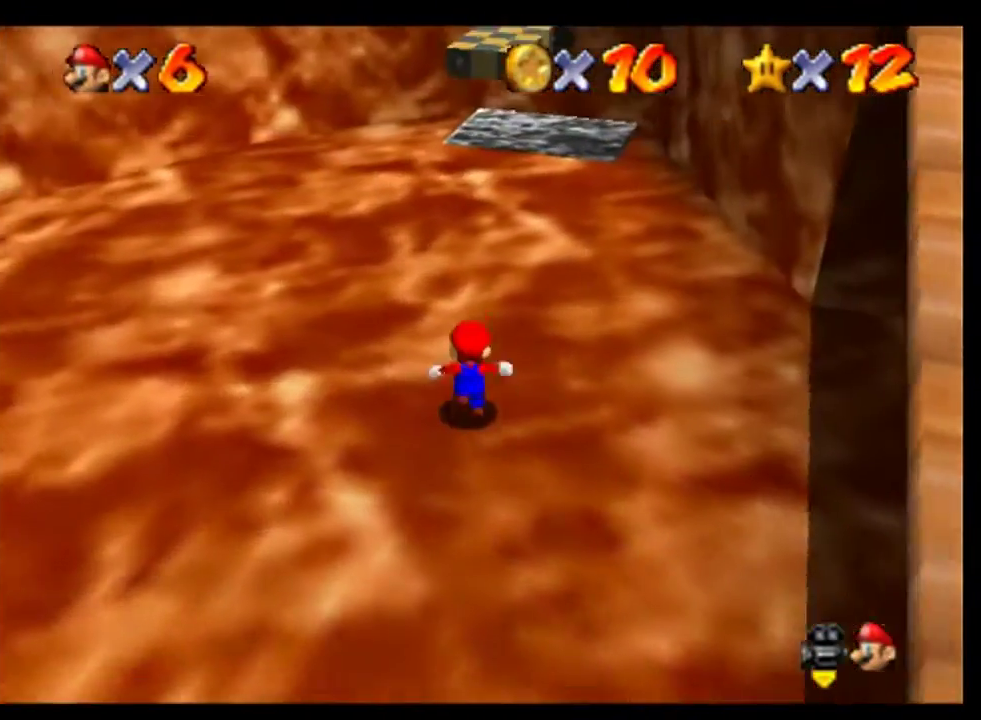
{"buttons": [], "left_stick": "up-right", "events": [[433, "left_stick", "up-right"]]}
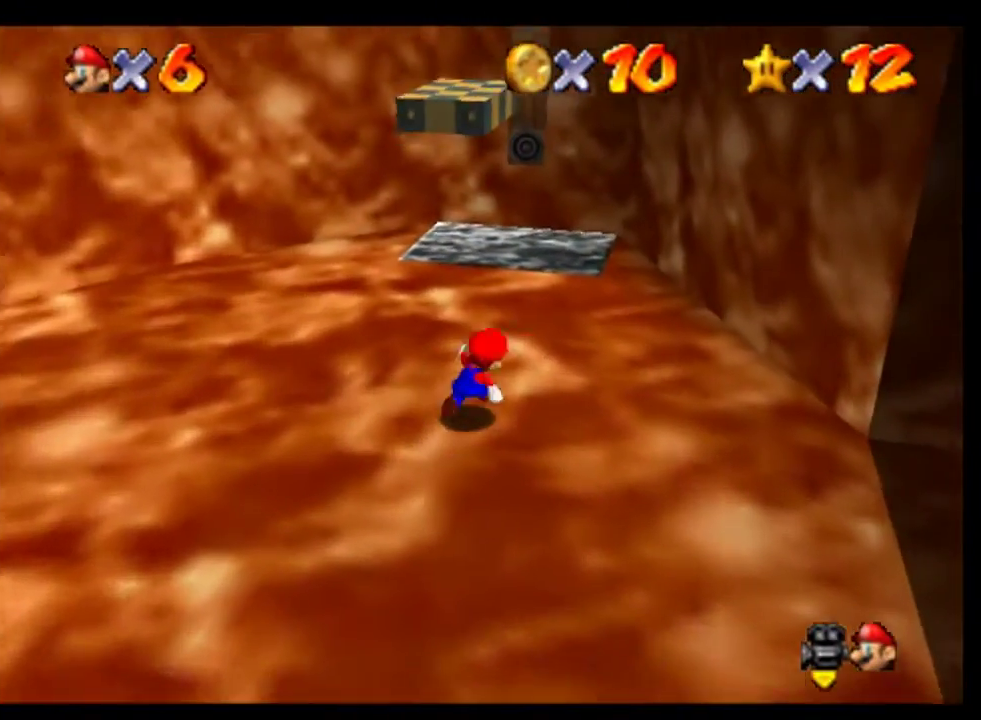
{"buttons": [], "left_stick": "up", "events": [[100, "left_stick", "up"], [300, "left_stick", "center"], [467, "left_stick", "up"]]}
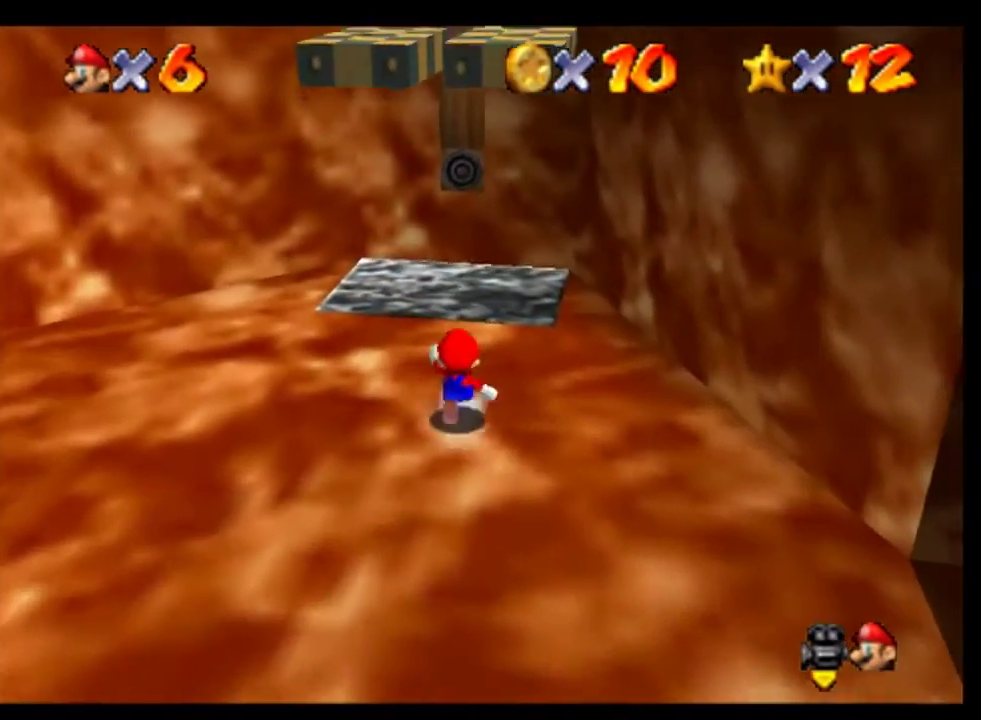
{"buttons": [], "left_stick": "up", "events": [[33, "left_stick", "center"], [300, "left_stick", "up"], [367, "left_stick", "center"], [467, "left_stick", "up"]]}
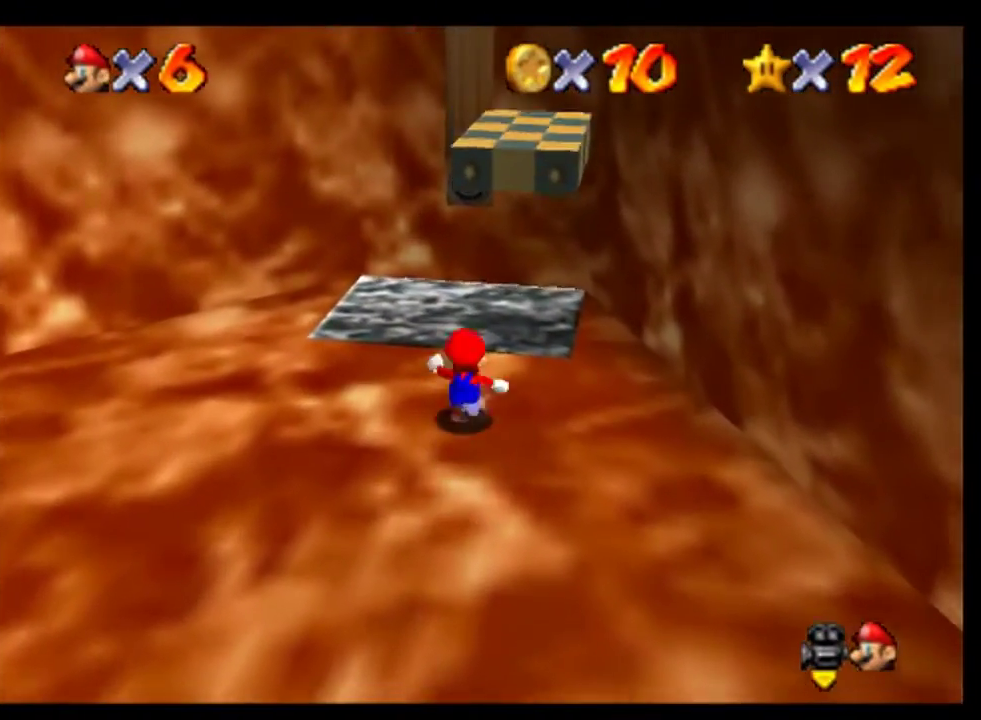
{"buttons": [], "left_stick": "up-right", "events": [[233, "A", "down"], [400, "A", "up"], [400, "left_stick", "up-right"]]}
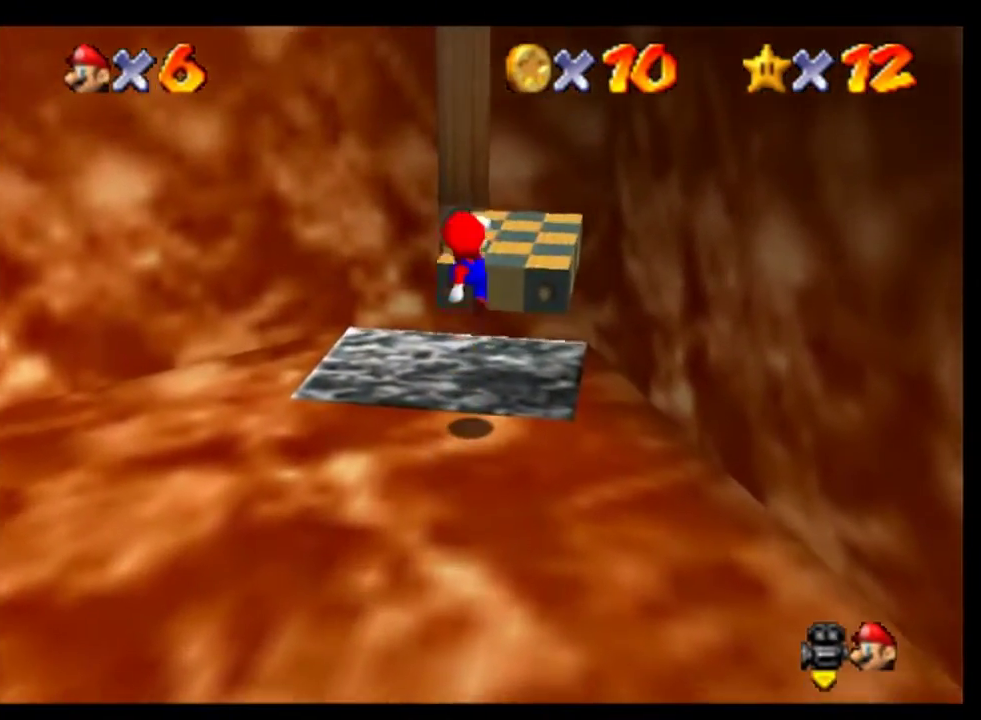
{"buttons": ["A"], "left_stick": "center", "events": [[200, "left_stick", "center"], [433, "A", "down"]]}
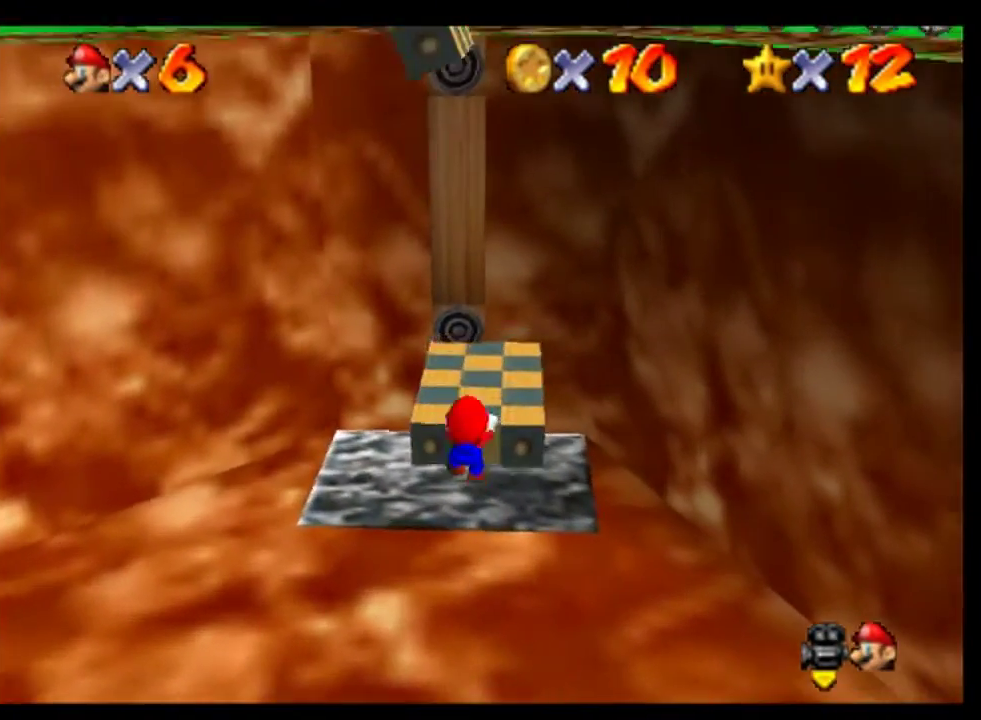
{"buttons": [], "left_stick": "center", "events": [[100, "A", "up"]]}
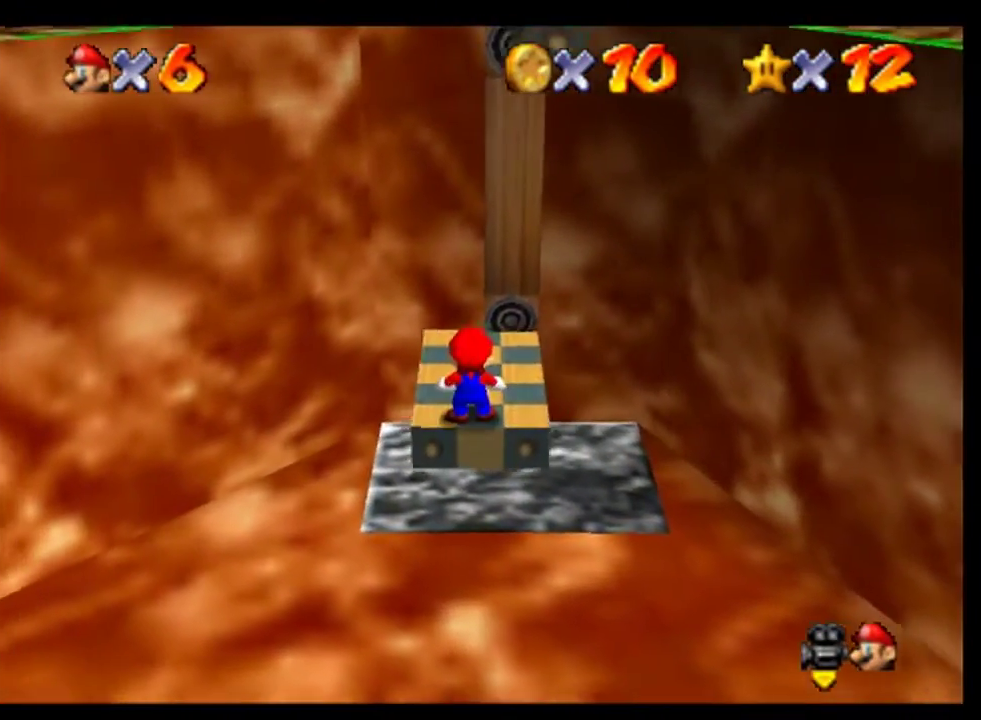
{"buttons": [], "left_stick": "center", "events": []}
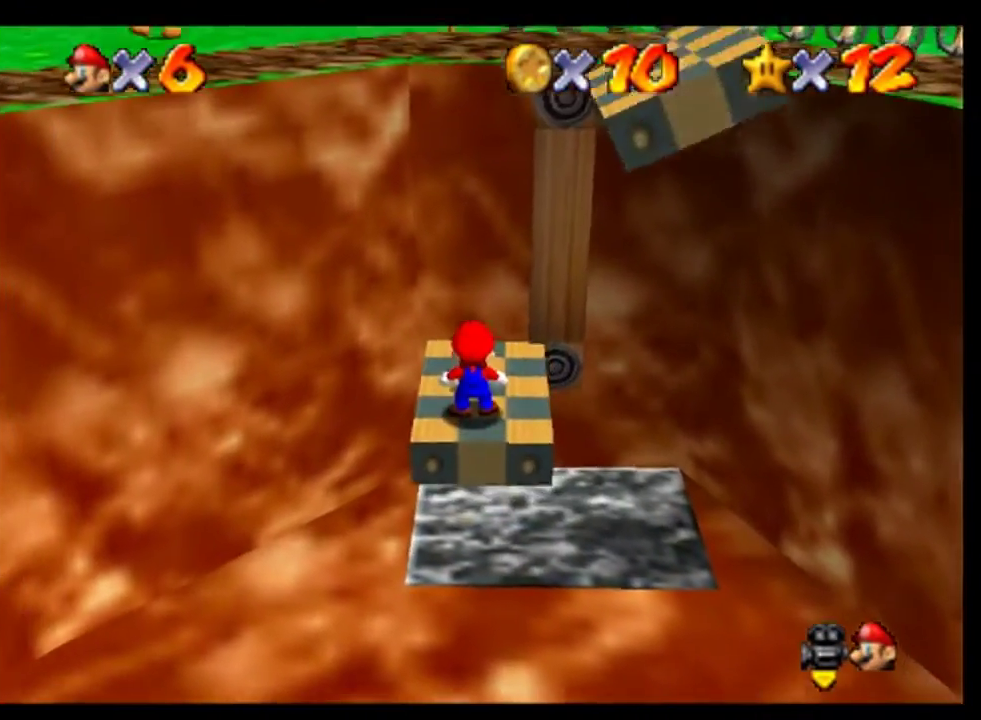
{"buttons": [], "left_stick": "center", "events": [[400, "C_LEFT", "down"], [467, "C_LEFT", "up"]]}
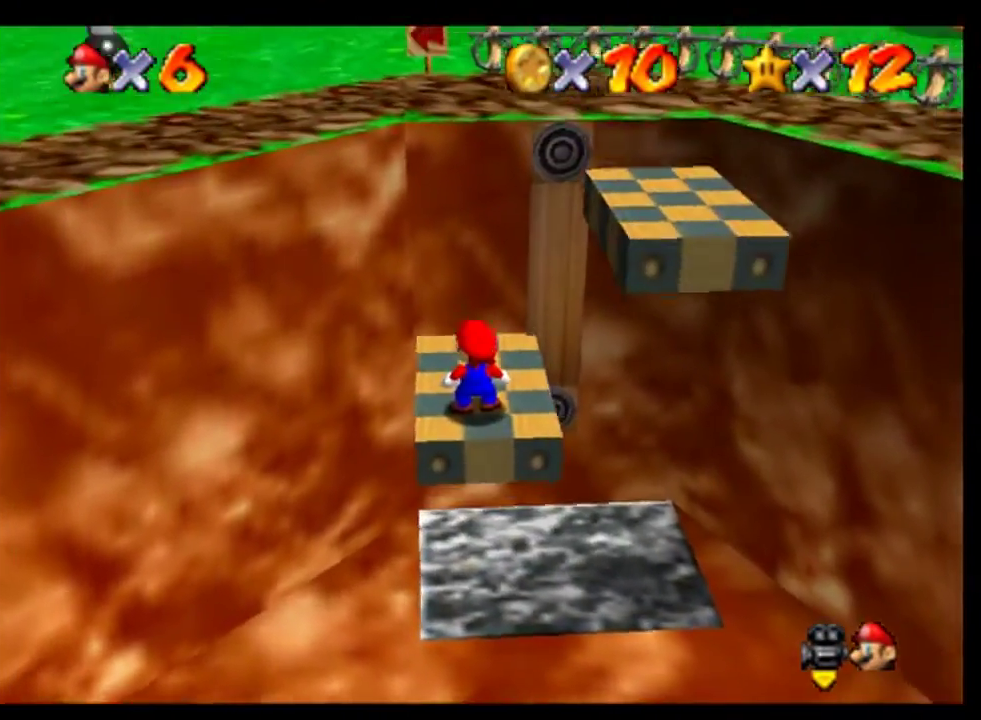
{"buttons": [], "left_stick": "center", "events": []}
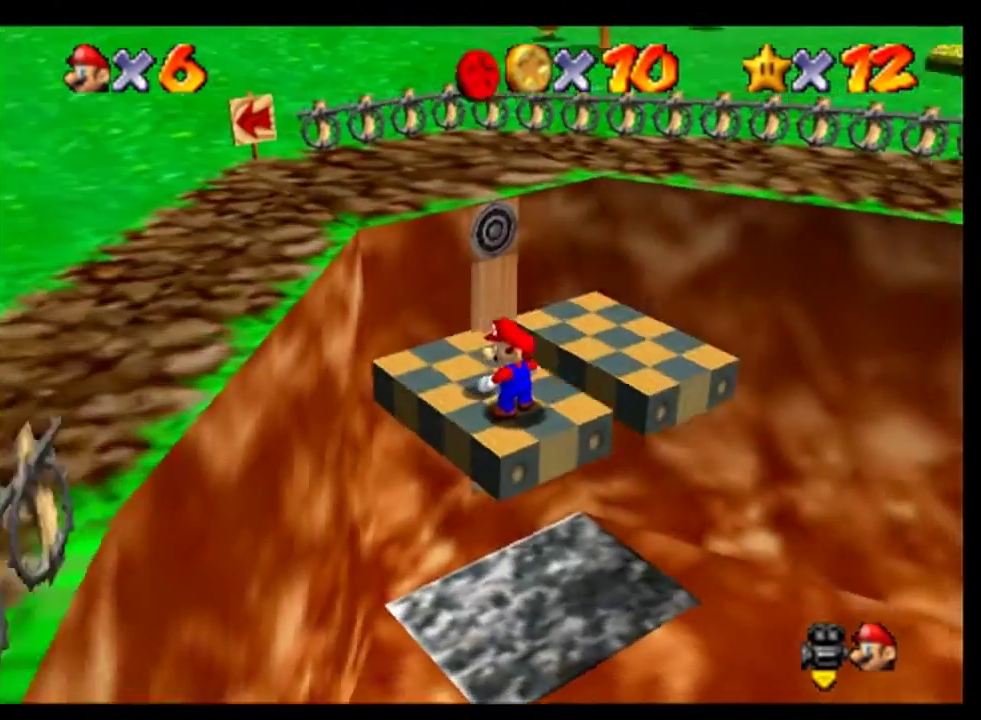
{"buttons": [], "left_stick": "center", "events": []}
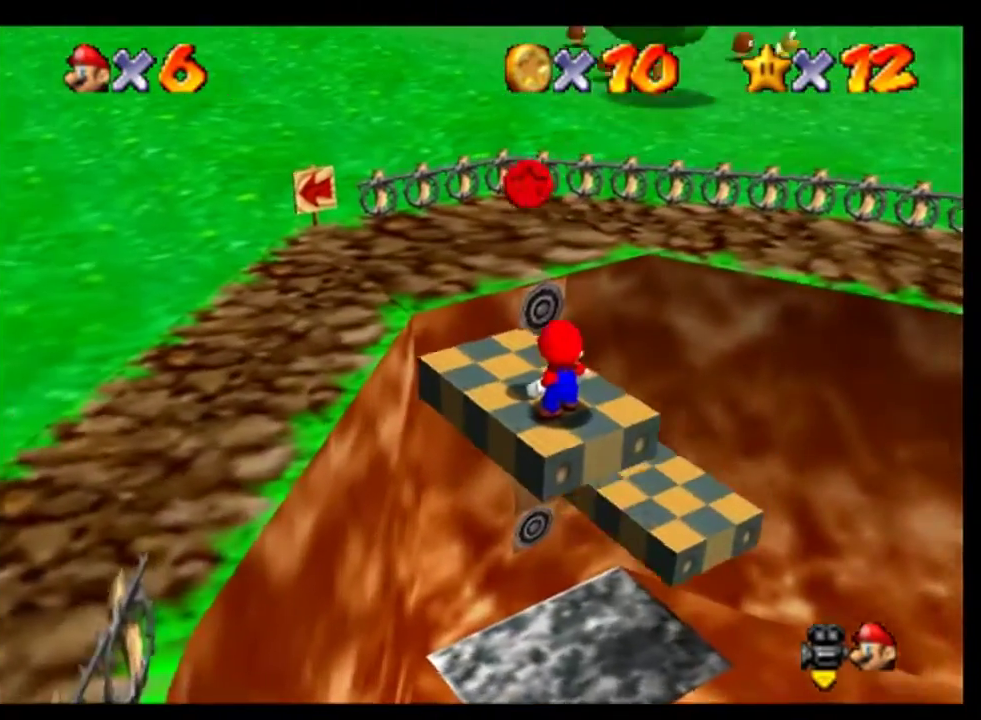
{"buttons": ["B"], "left_stick": "up", "events": [[33, "left_stick", "up"], [133, "A", "down"], [400, "A", "up"], [500, "B", "down"]]}
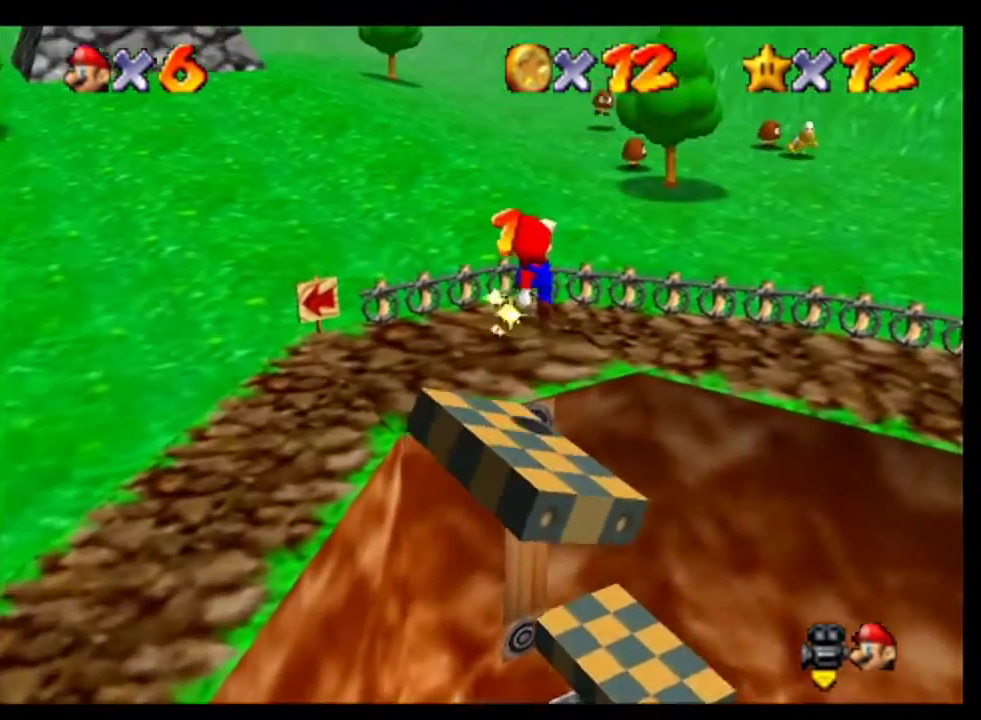
{"buttons": [], "left_stick": "up-right", "events": [[100, "B", "up"], [133, "left_stick", "center"], [267, "left_stick", "up-right"]]}
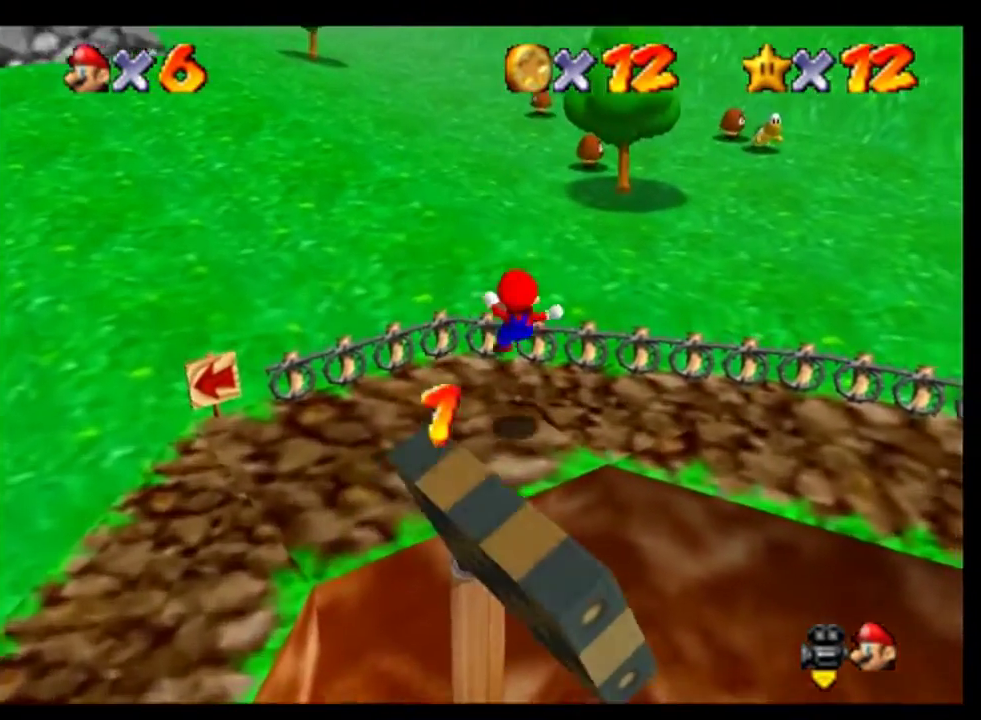
{"buttons": [], "left_stick": "up-right", "events": [[200, "A", "down"], [267, "A", "up"]]}
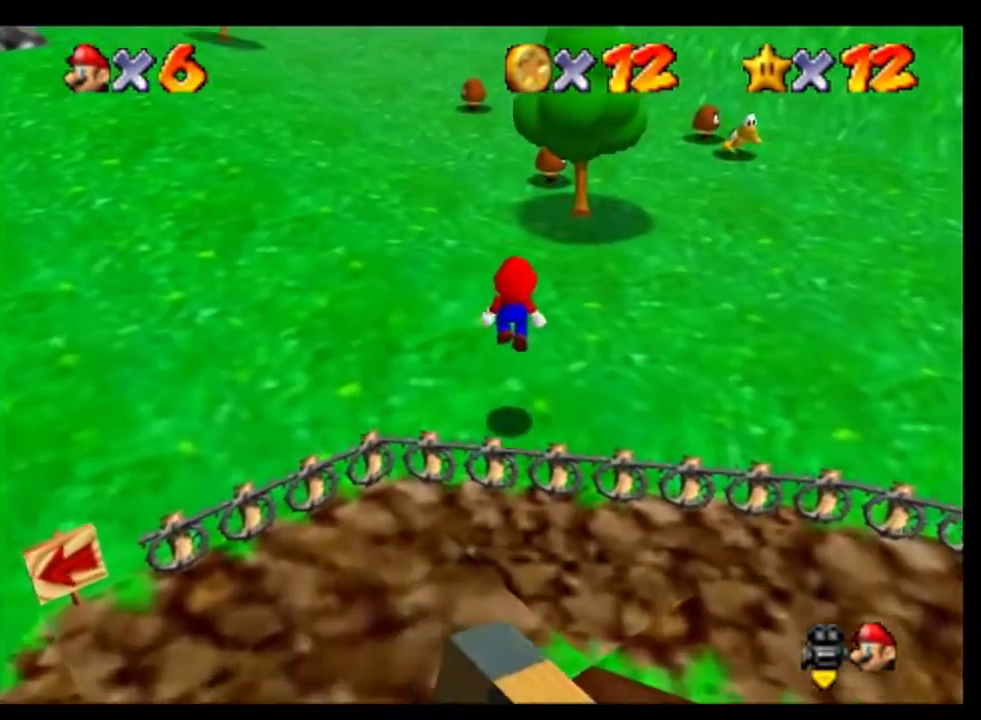
{"buttons": [], "left_stick": "up-right", "events": []}
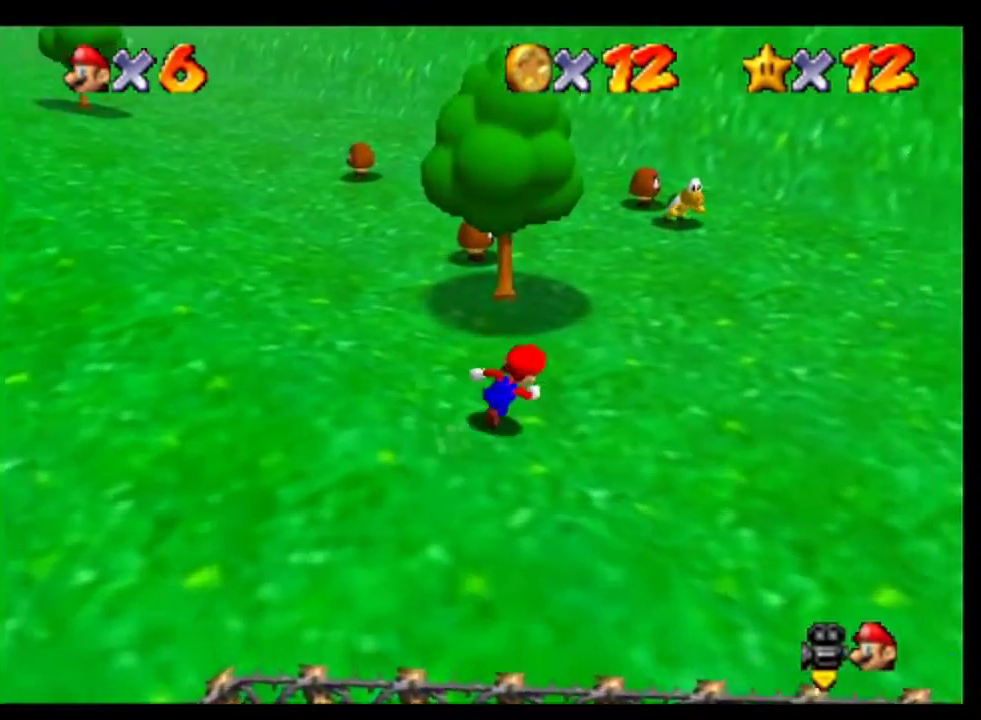
{"buttons": [], "left_stick": "up", "events": [[400, "left_stick", "up"]]}
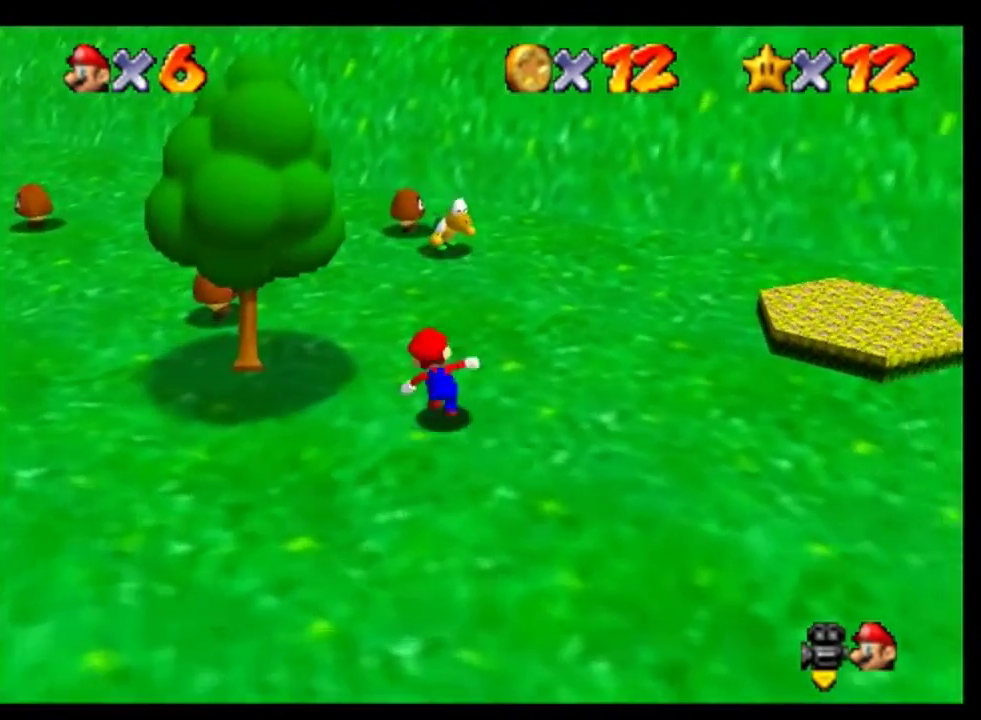
{"buttons": ["A"], "left_stick": "up", "events": [[467, "A", "down"]]}
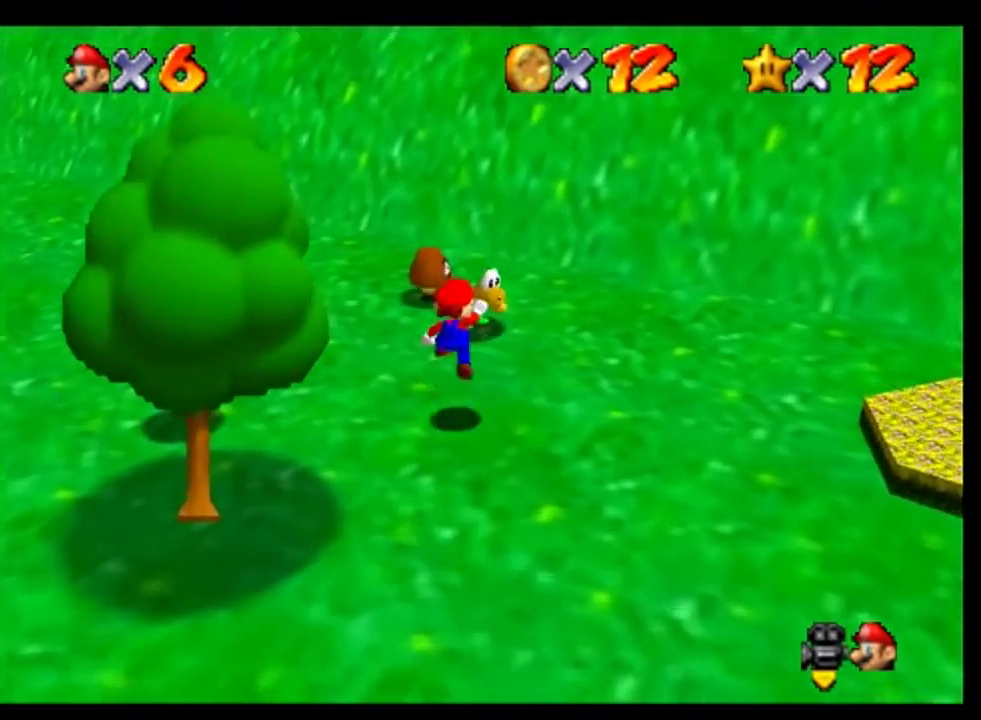
{"buttons": [], "left_stick": "down", "events": [[67, "A", "up"], [67, "left_stick", "right"], [200, "left_stick", "down-right"], [367, "left_stick", "down"]]}
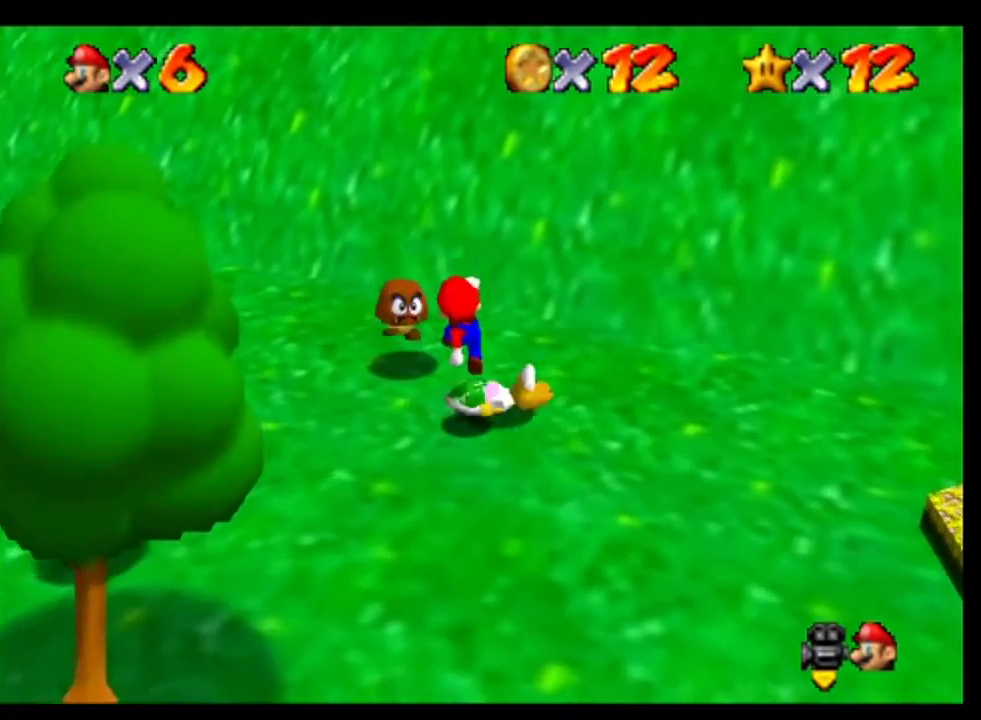
{"buttons": [], "left_stick": "center", "events": [[33, "left_stick", "center"], [167, "left_stick", "down-right"], [467, "left_stick", "center"]]}